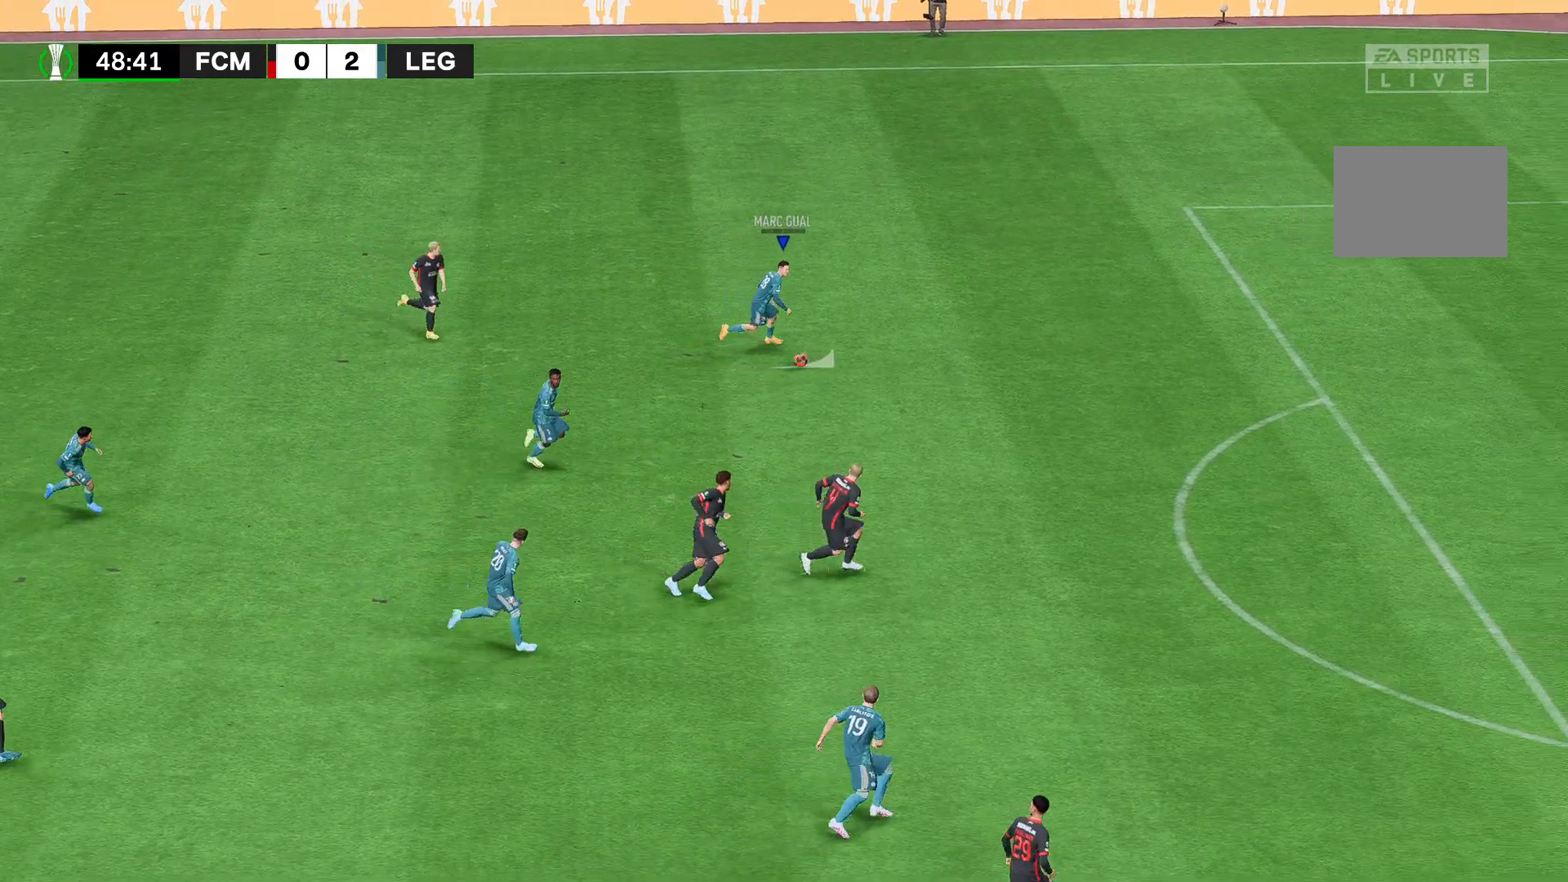
Gameplay with a controller (Xbox layout); each line is a JSON object with the inputs held at the frame after it (dt_ms = milliseconds from this image to that frame). "events" lists button and stick changes between this image and that frame as [ms after this image, input, new state], when the widget could be followed in between. Not read: B L3 R3.
{"dt_ms": 481, "buttons": ["R2"], "left_stick": "down-right", "right_stick": "center", "events": []}
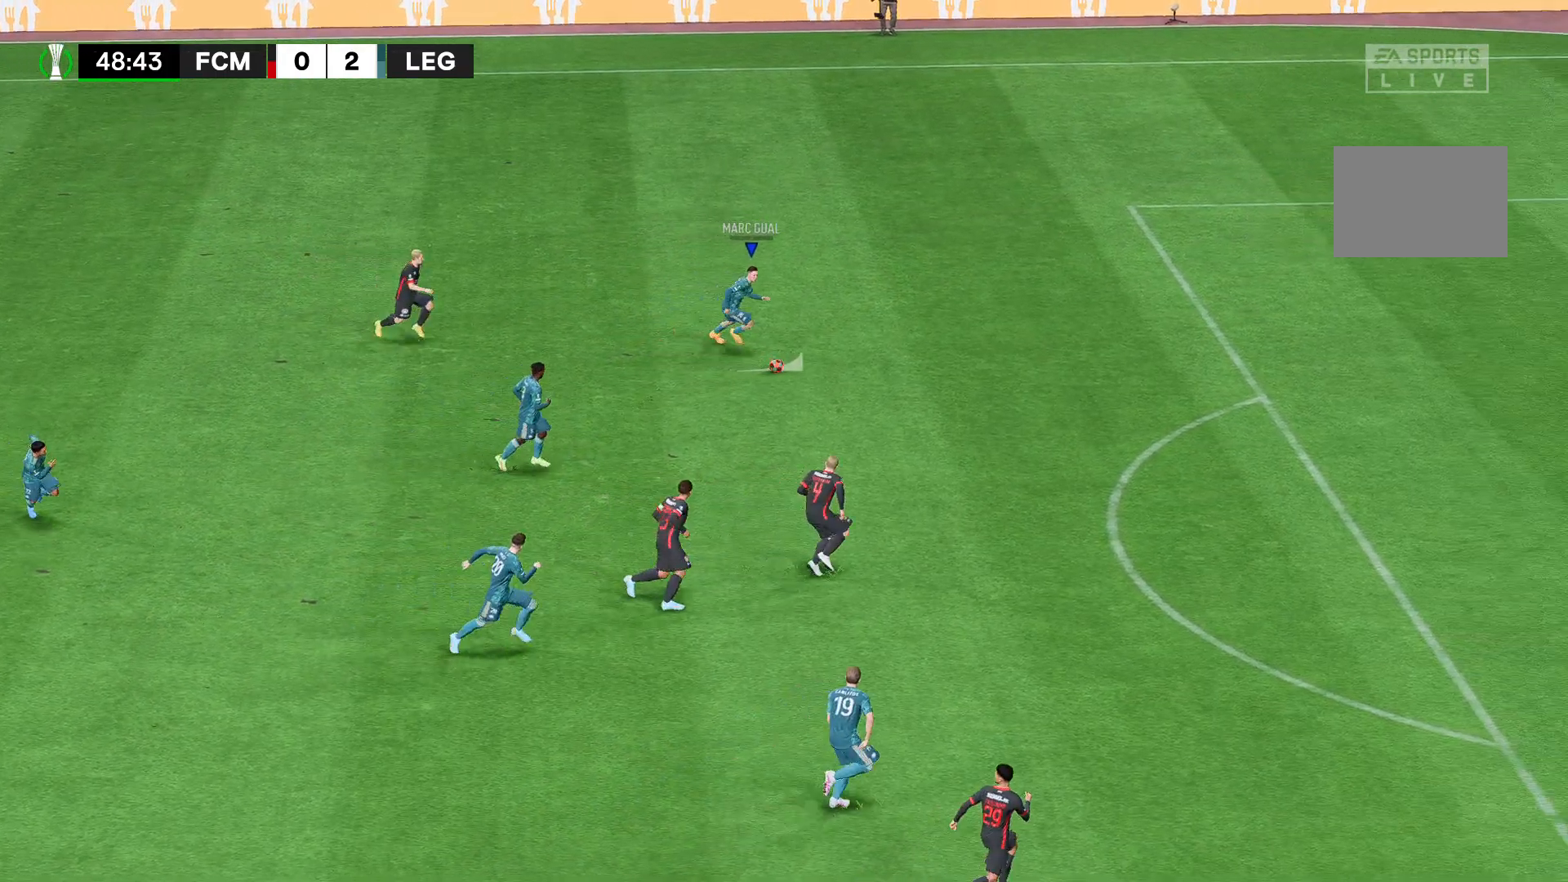
{"dt_ms": 519, "buttons": ["R2"], "left_stick": "down-right", "right_stick": "center", "events": []}
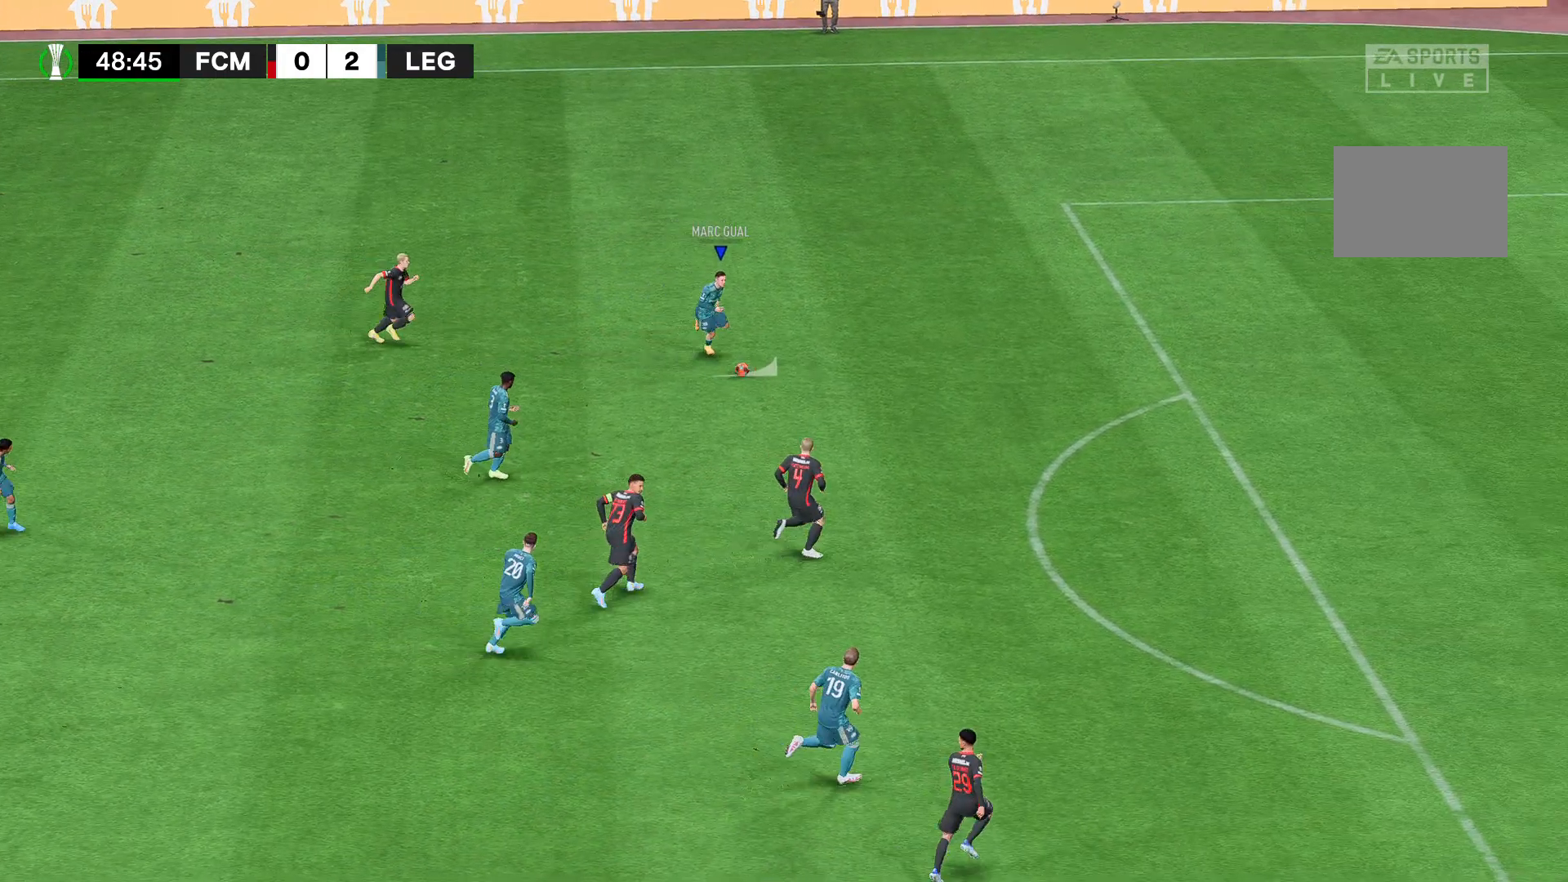
{"dt_ms": 481, "buttons": ["R2"], "left_stick": "down-right", "right_stick": "center", "events": []}
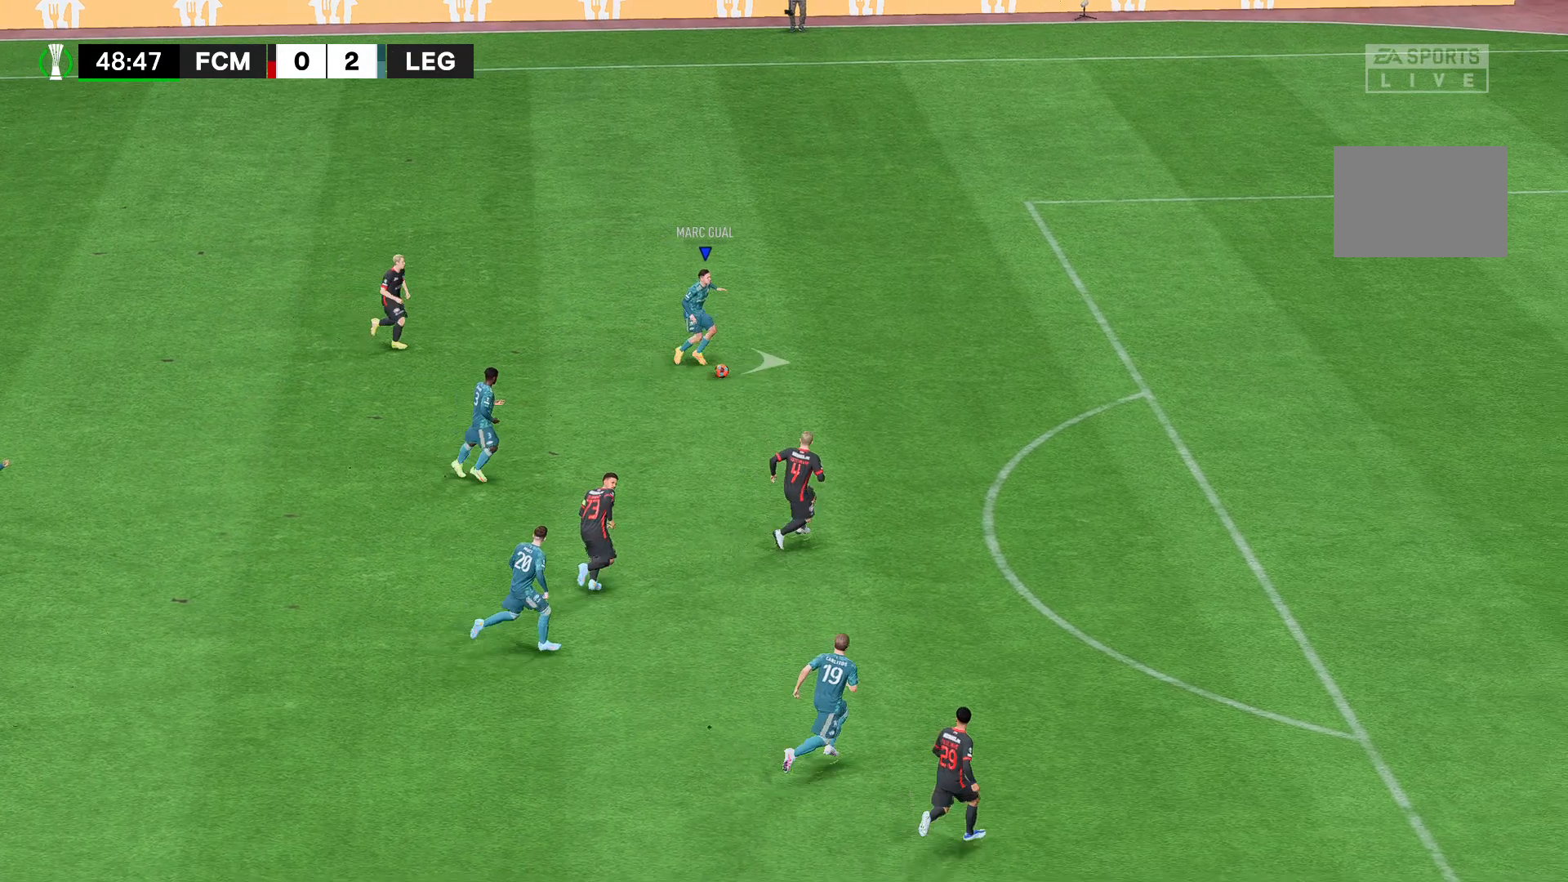
{"dt_ms": 519, "buttons": ["R2"], "left_stick": "down-right", "right_stick": "center", "events": []}
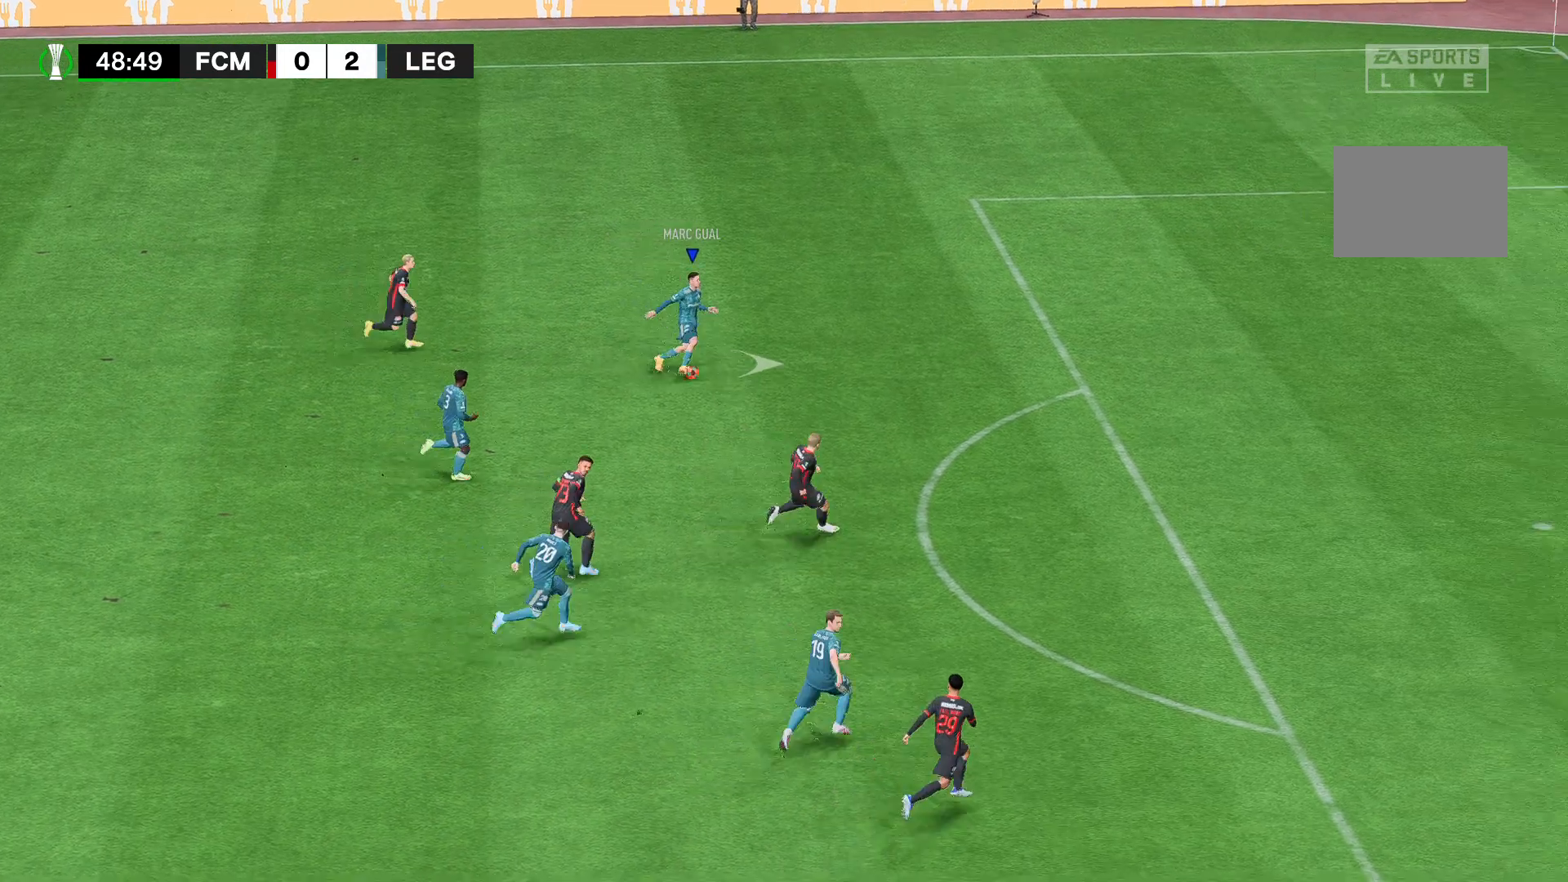
{"dt_ms": 481, "buttons": ["R2"], "left_stick": "down-right", "right_stick": "center", "events": []}
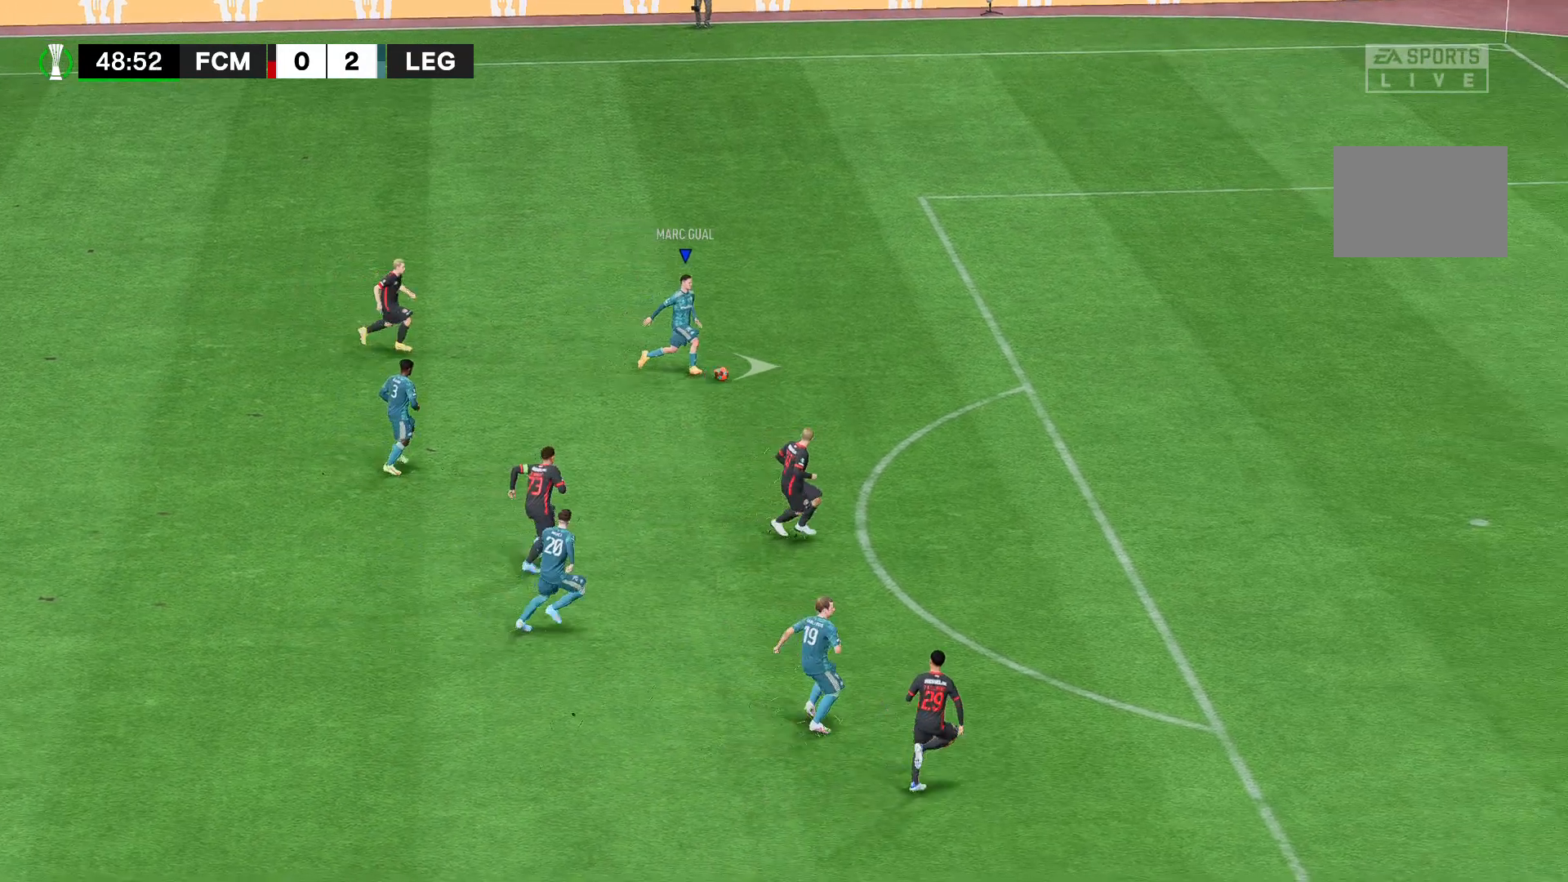
{"dt_ms": 519, "buttons": ["R2"], "left_stick": "down-right", "right_stick": "center", "events": []}
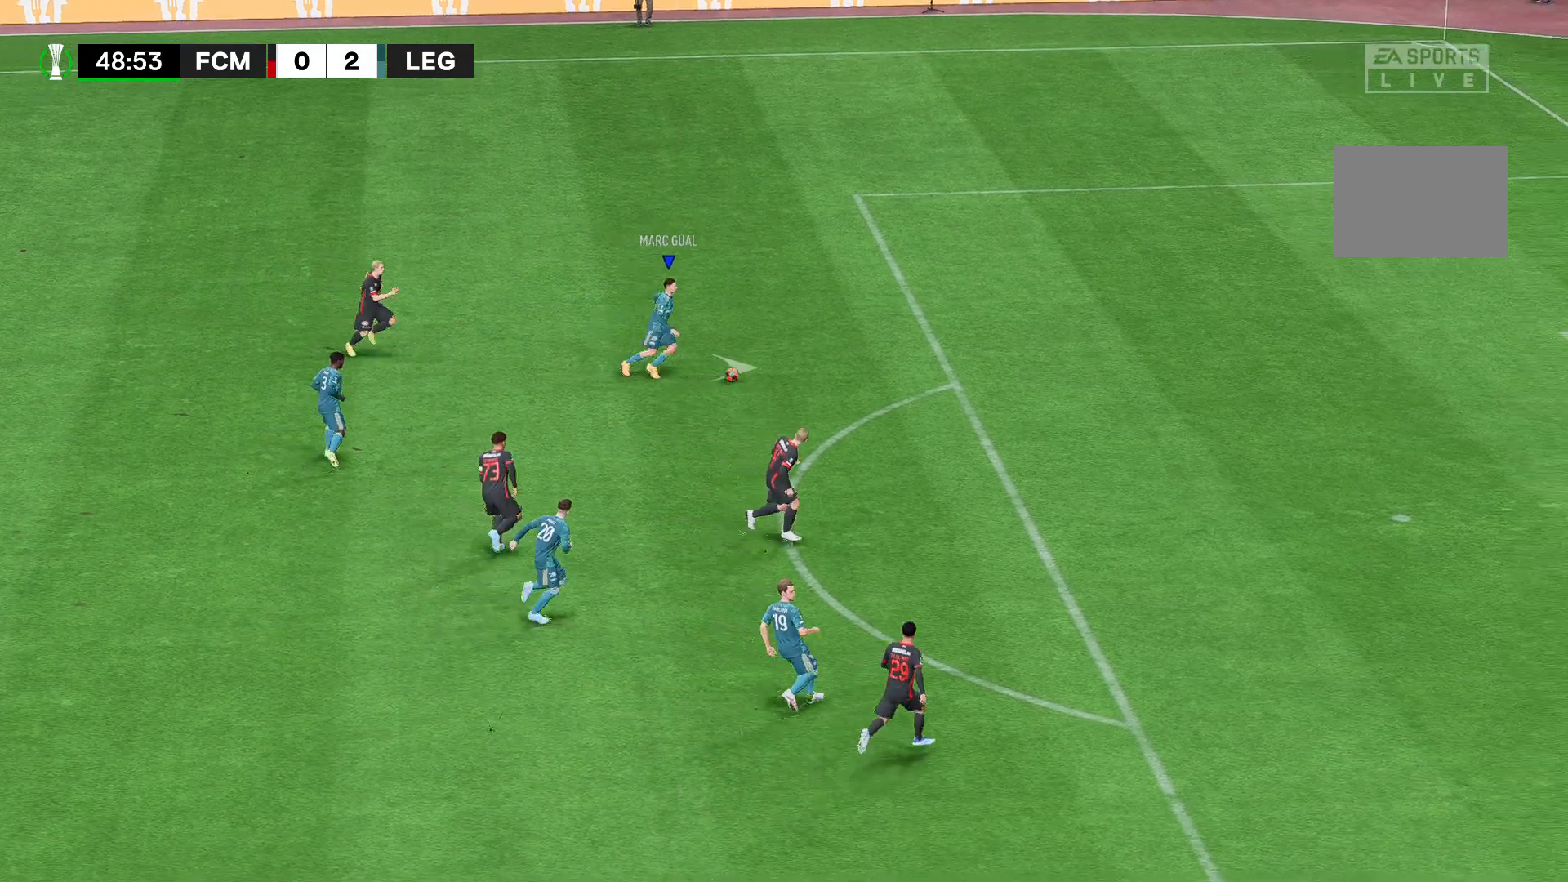
{"dt_ms": 481, "buttons": ["R2"], "left_stick": "down-right", "right_stick": "center", "events": []}
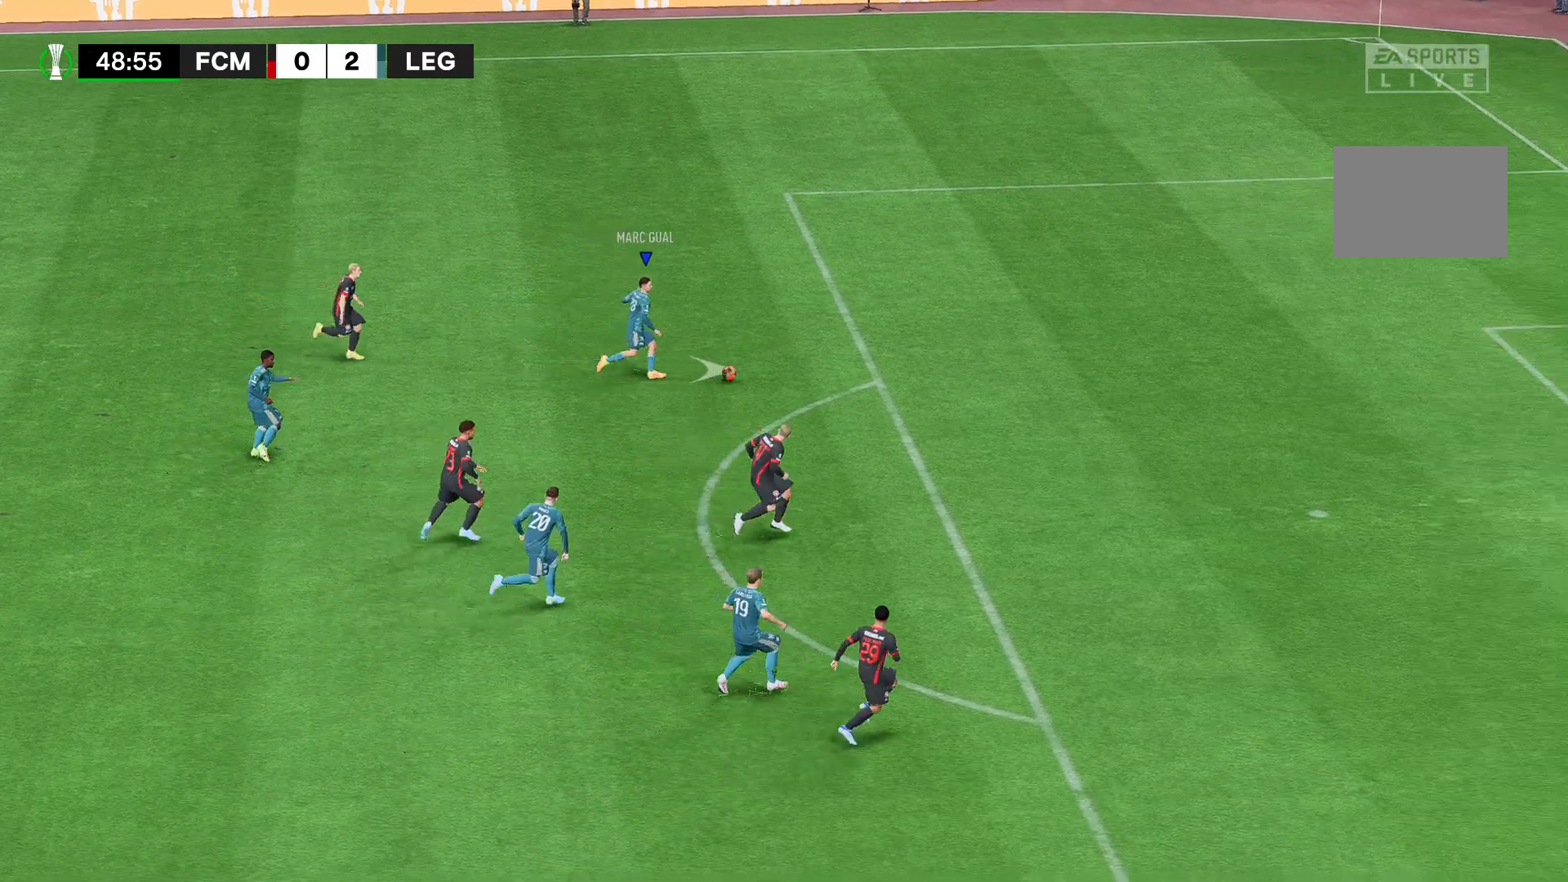
{"dt_ms": 519, "buttons": ["R2"], "left_stick": "down-right", "right_stick": "center", "events": []}
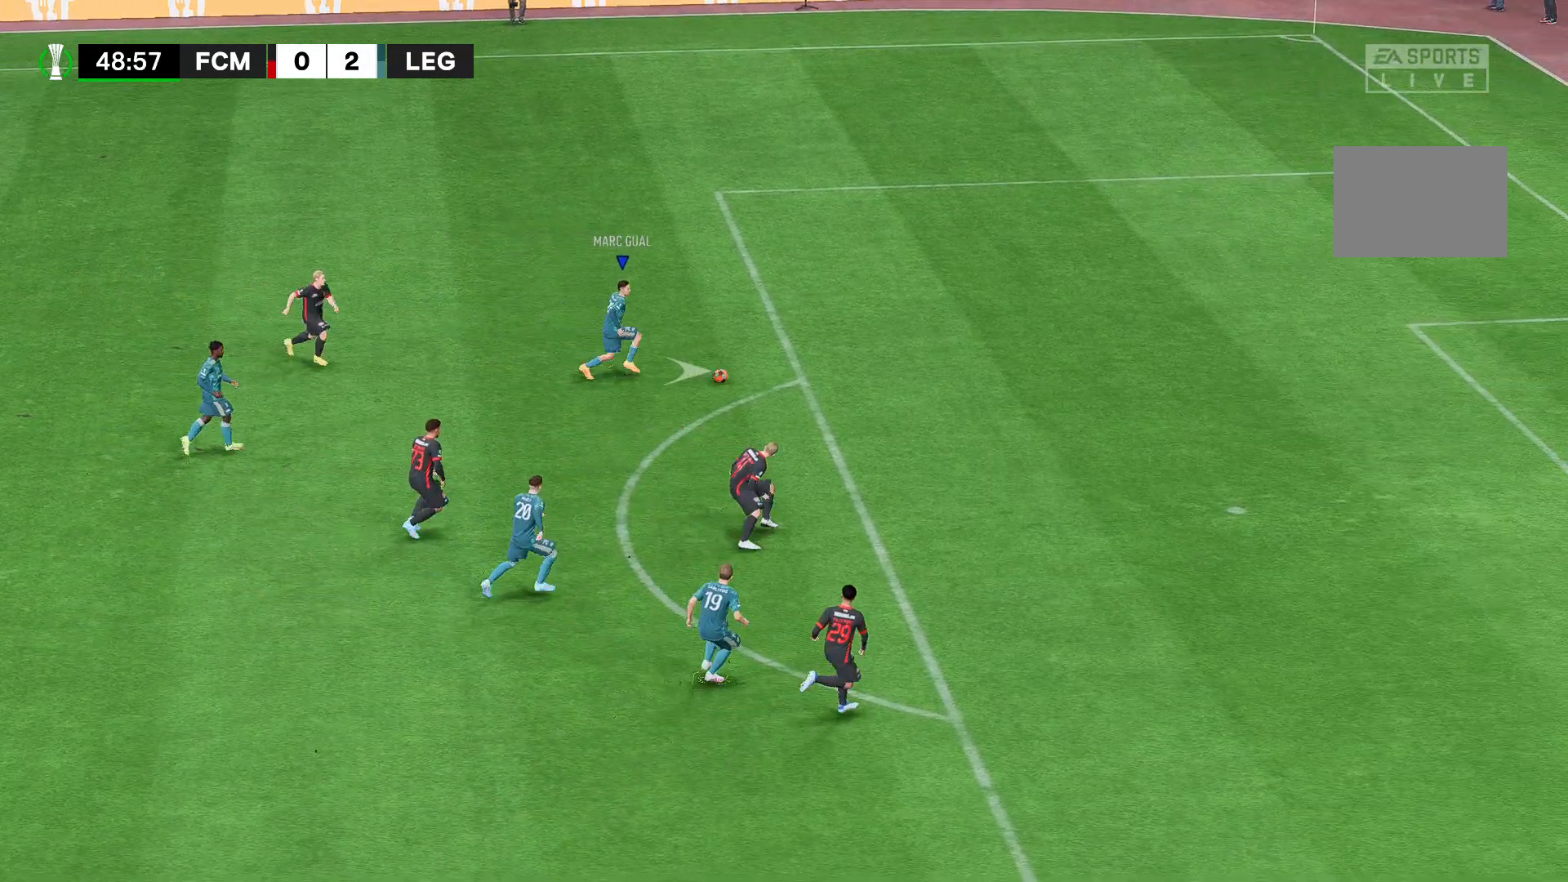
{"dt_ms": 481, "buttons": ["R2"], "left_stick": "down-right", "right_stick": "center", "events": []}
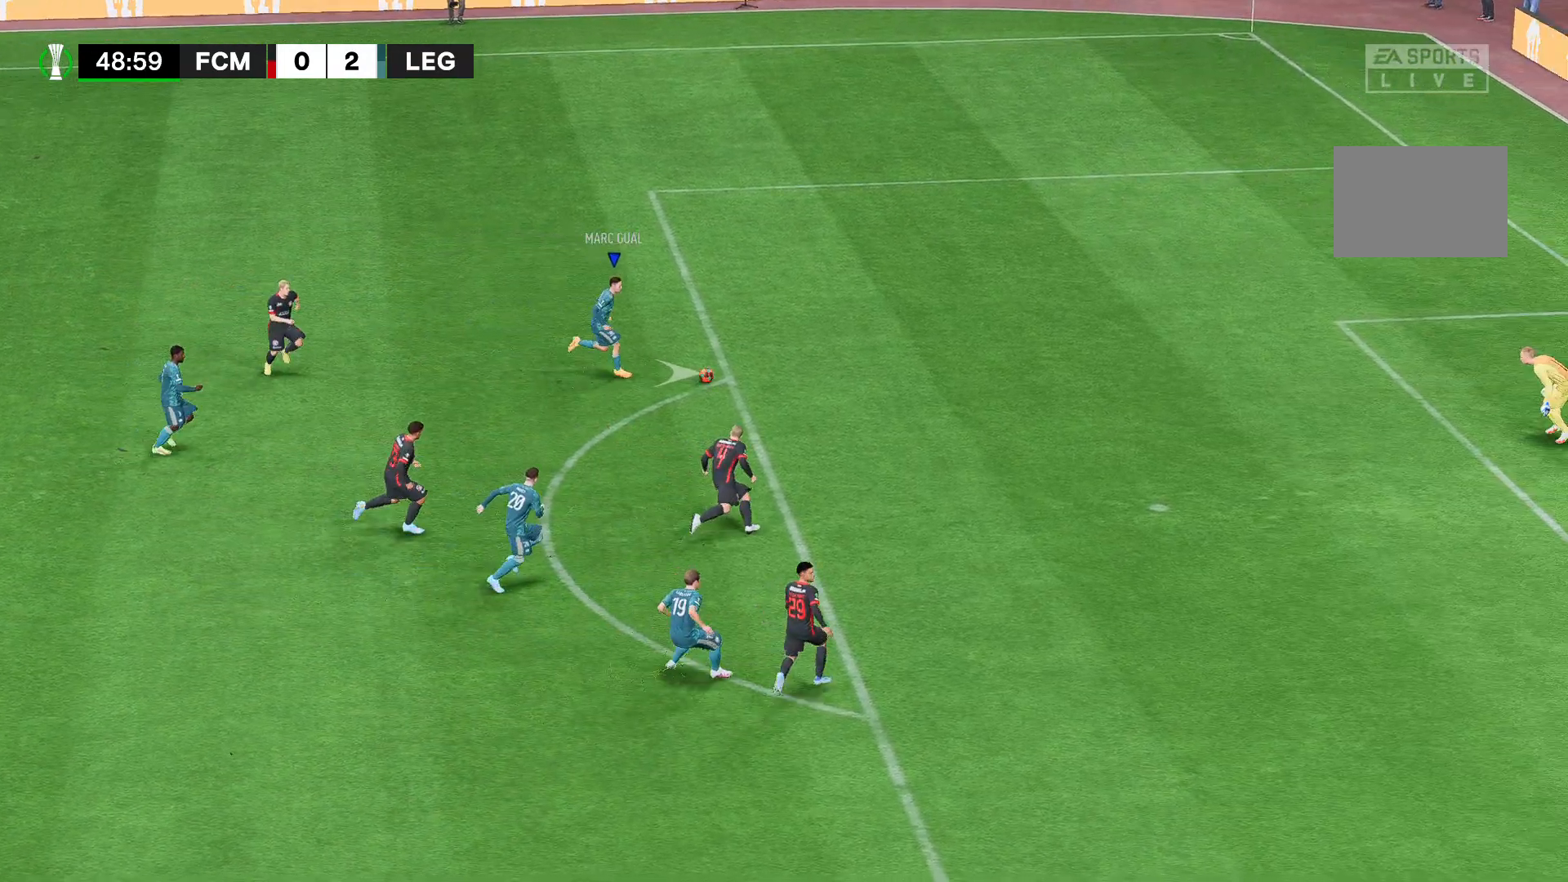
{"dt_ms": 519, "buttons": ["R2"], "left_stick": "down-right", "right_stick": "center", "events": []}
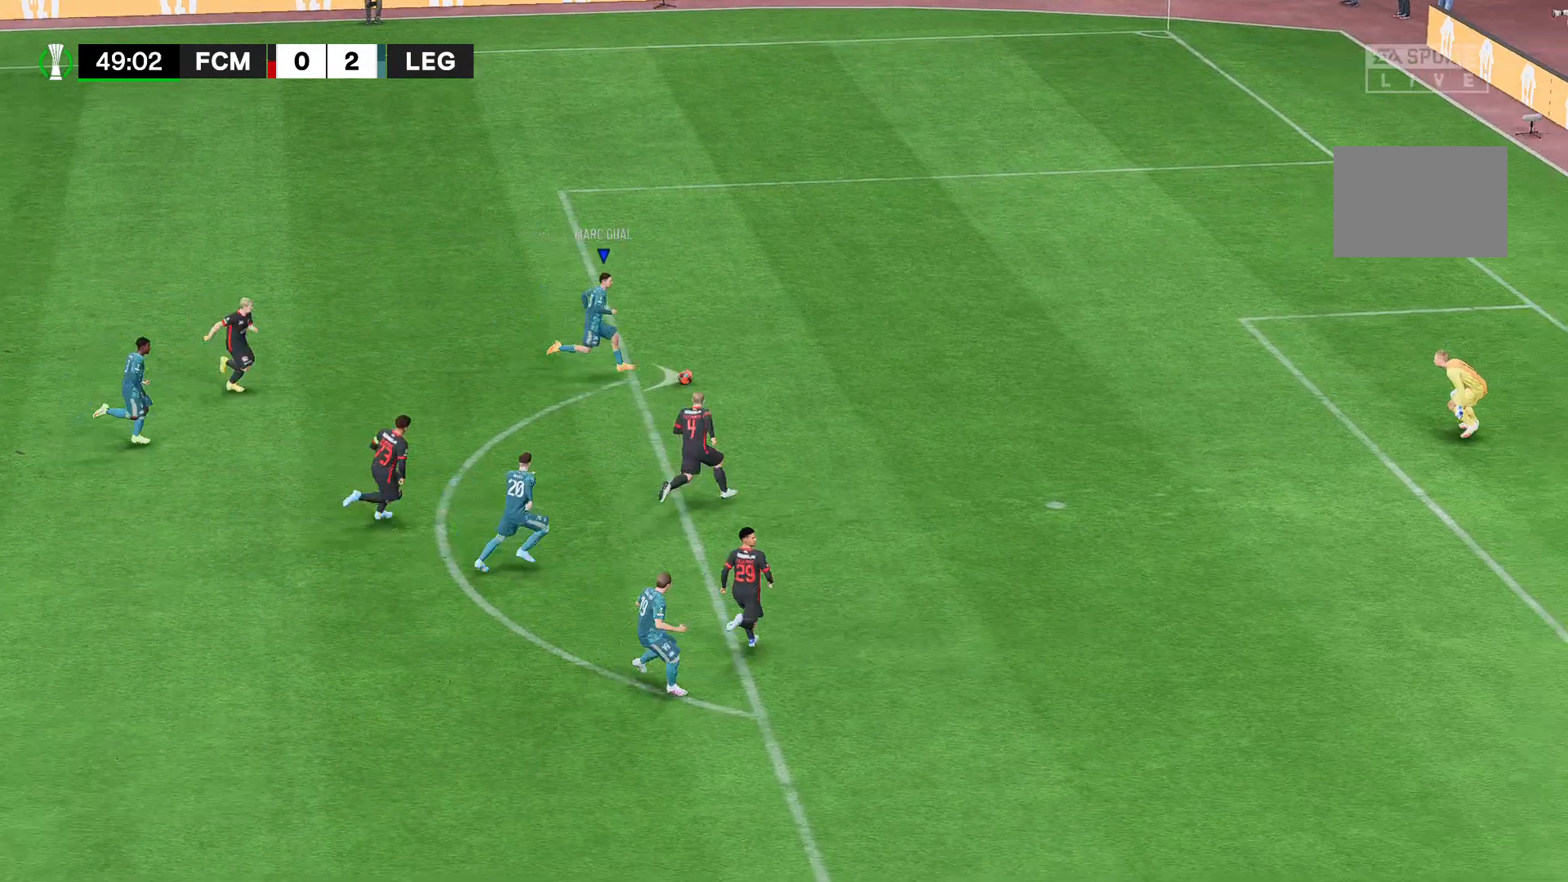
{"dt_ms": 481, "buttons": ["R2"], "left_stick": "down-right", "right_stick": "center", "events": []}
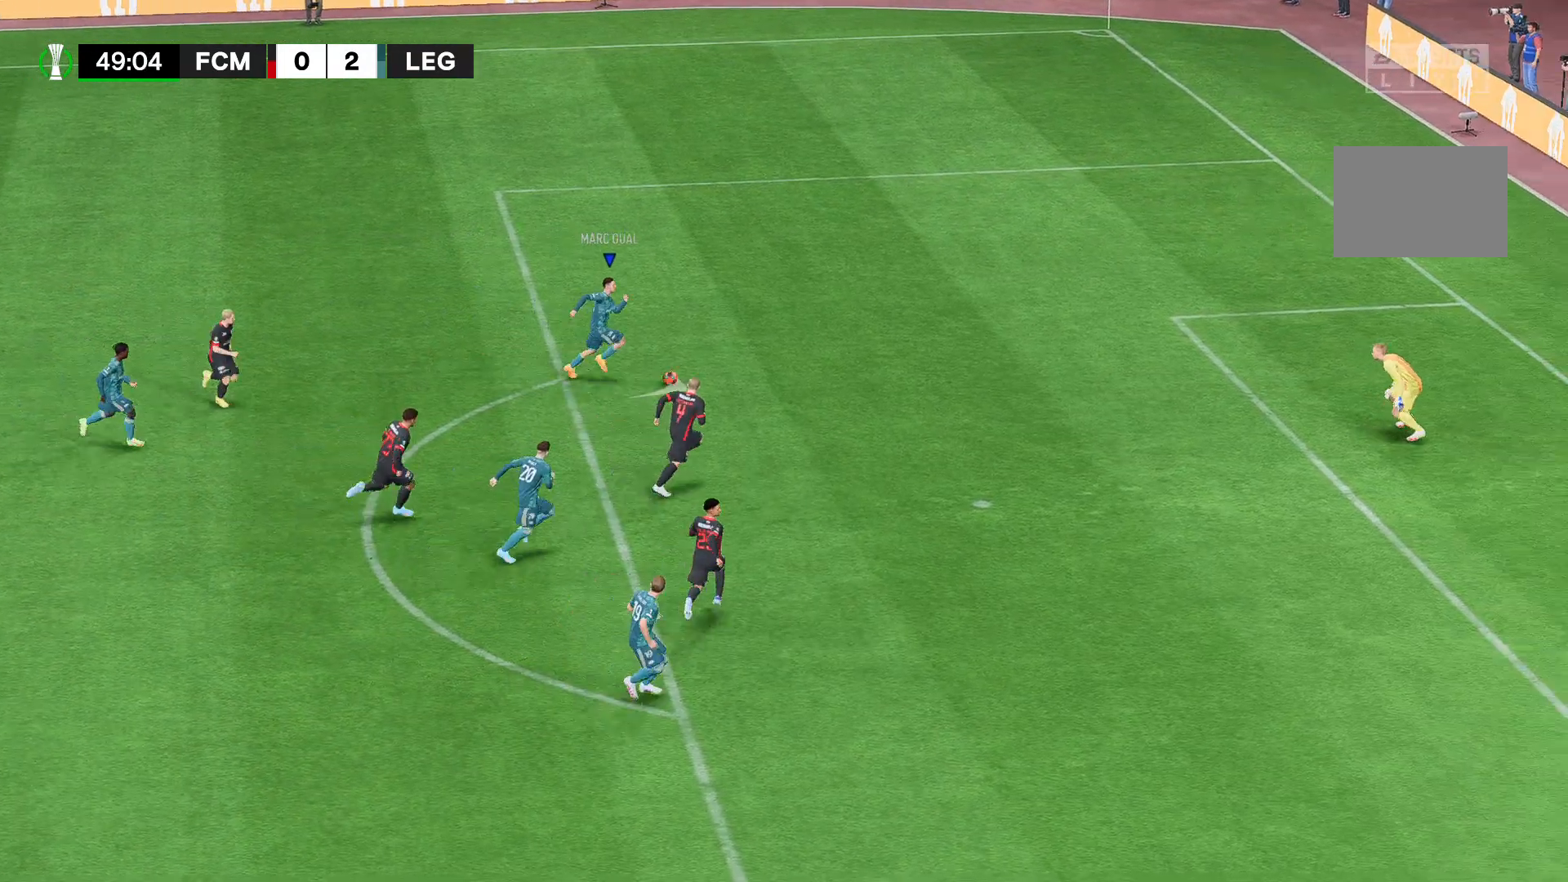
{"dt_ms": 519, "buttons": [], "left_stick": "down-right", "right_stick": "center", "events": [[111, "R2", "up"]]}
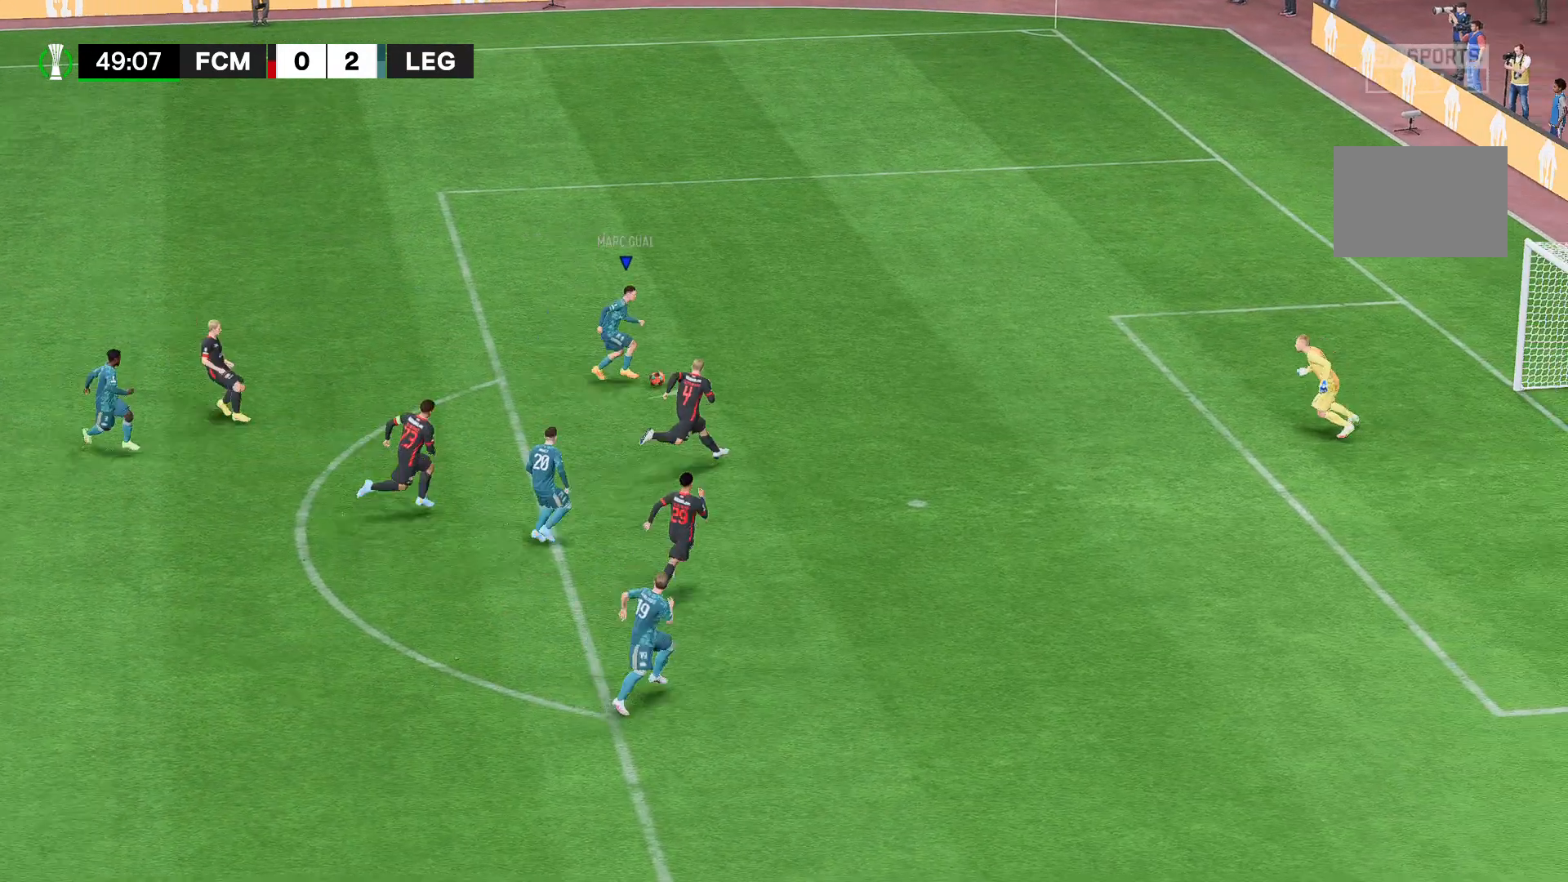
{"dt_ms": 481, "buttons": [], "left_stick": "down-right", "right_stick": "center", "events": []}
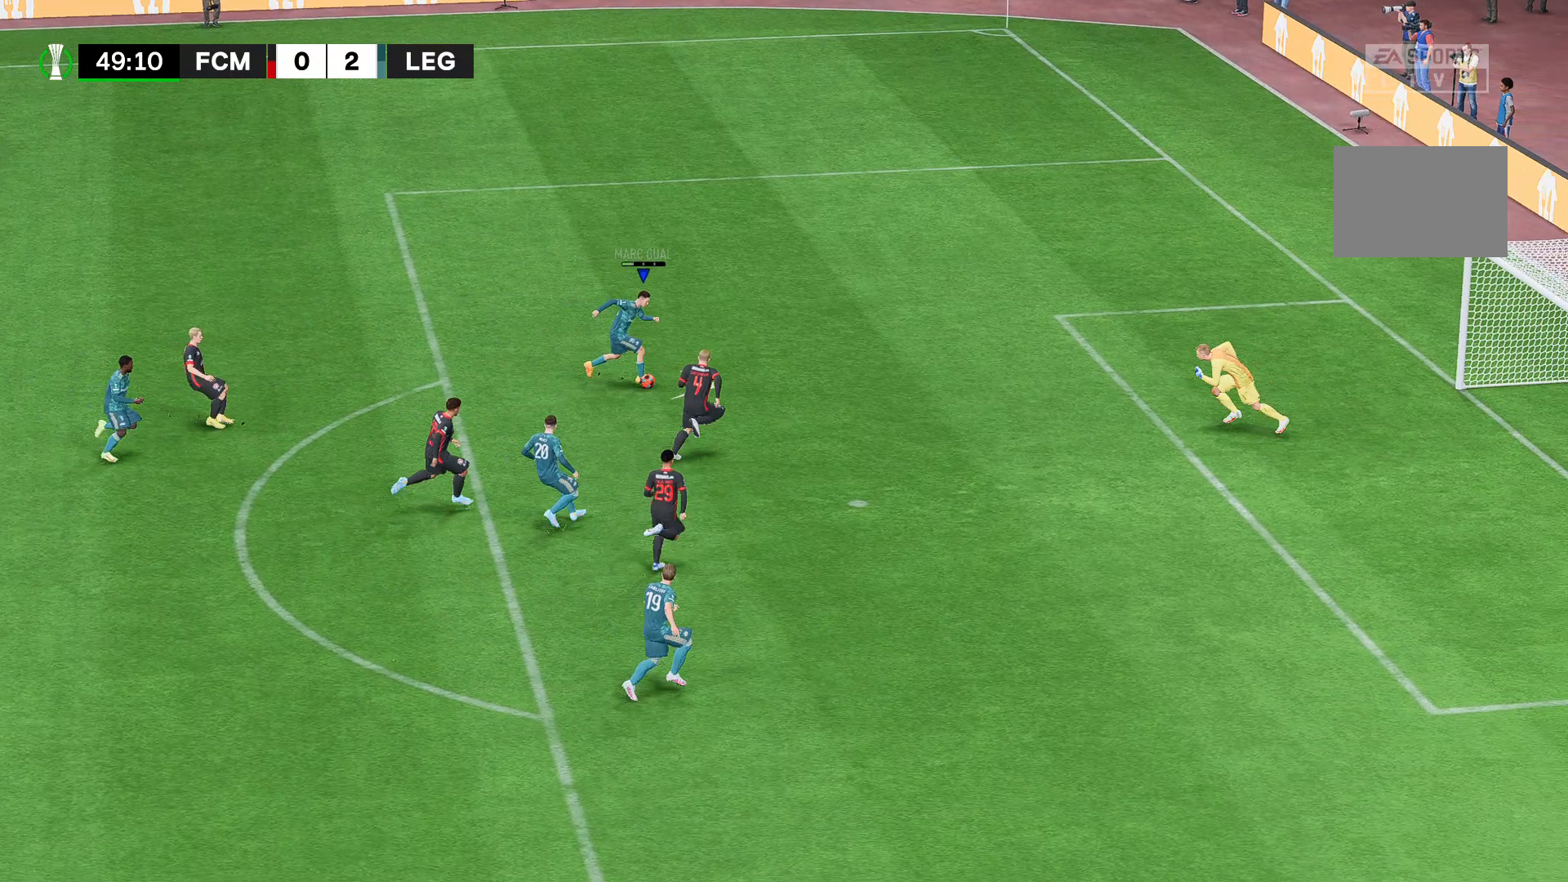
{"dt_ms": 1000, "buttons": [], "left_stick": "down-right", "right_stick": "center"}
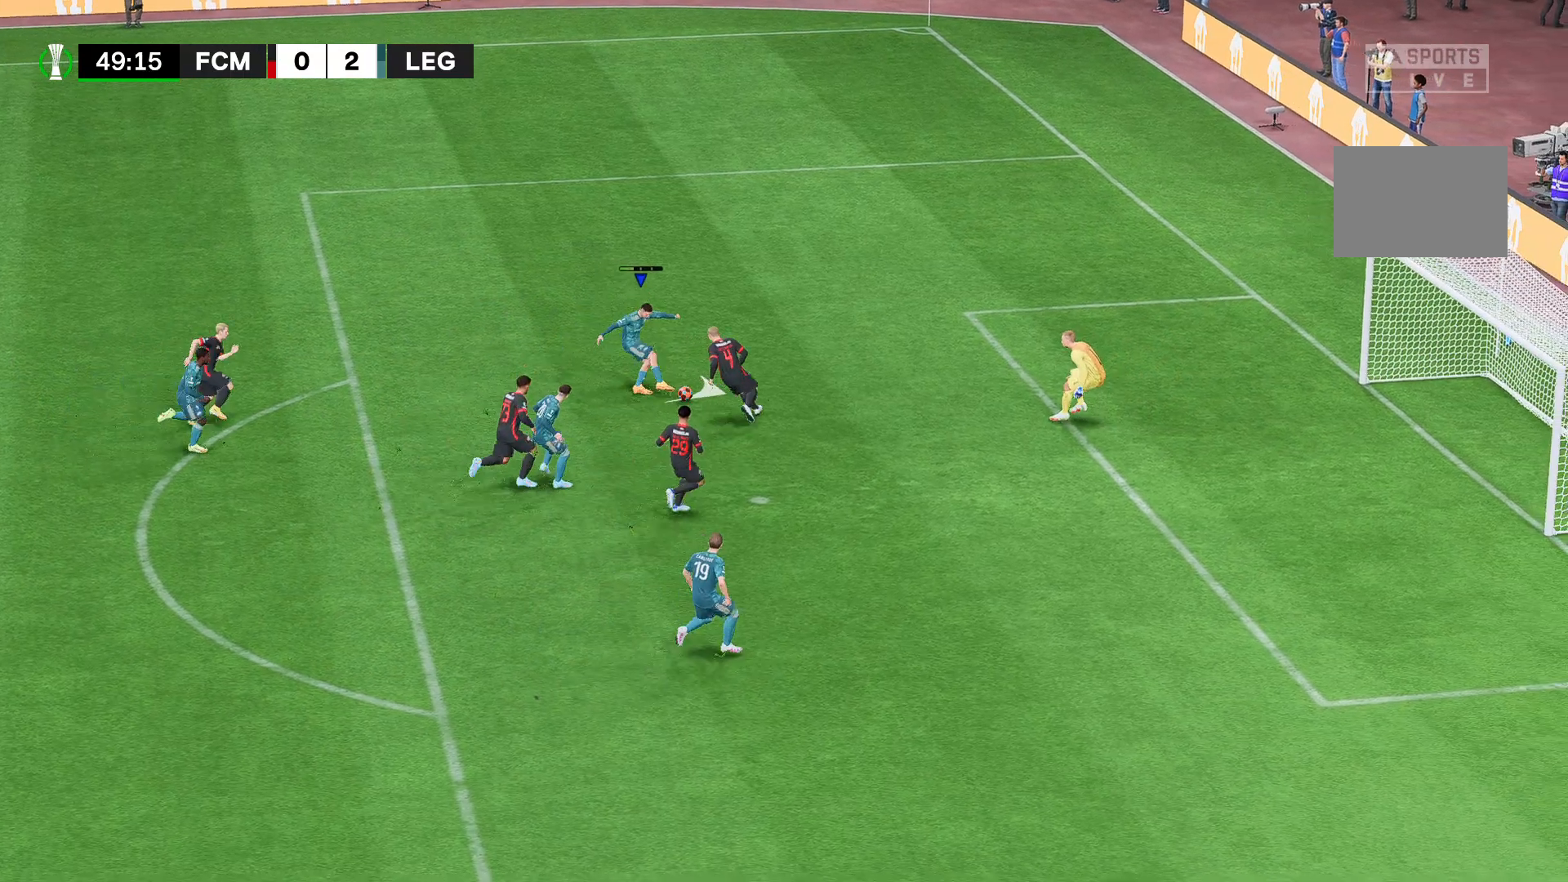
{"dt_ms": 519, "buttons": [], "left_stick": "down-right", "right_stick": "center", "events": []}
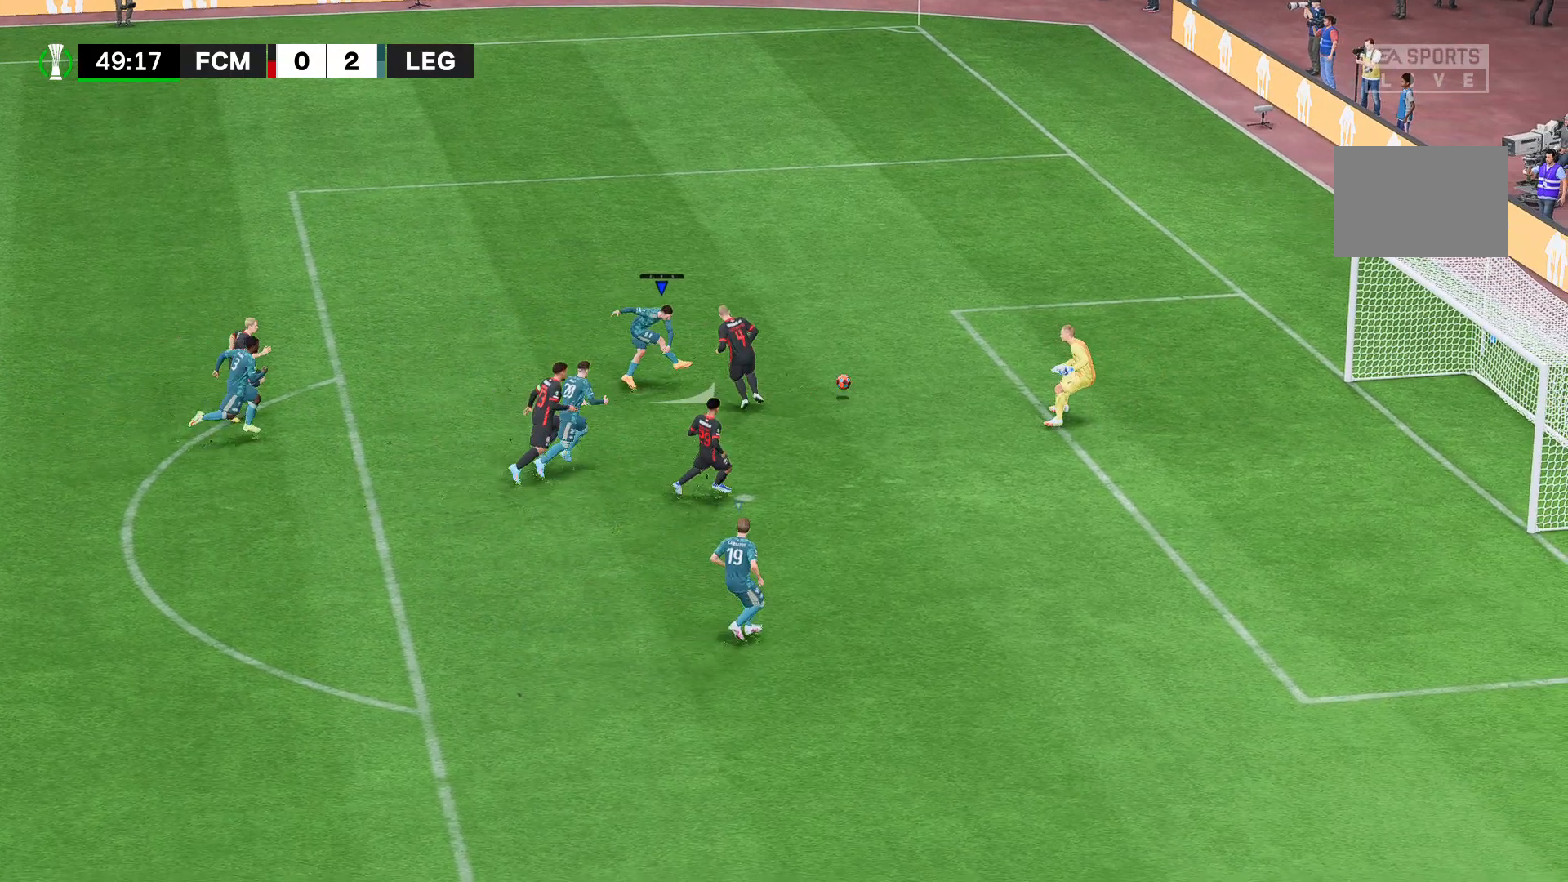
{"dt_ms": 481, "buttons": [], "left_stick": "down-right", "right_stick": "center", "events": []}
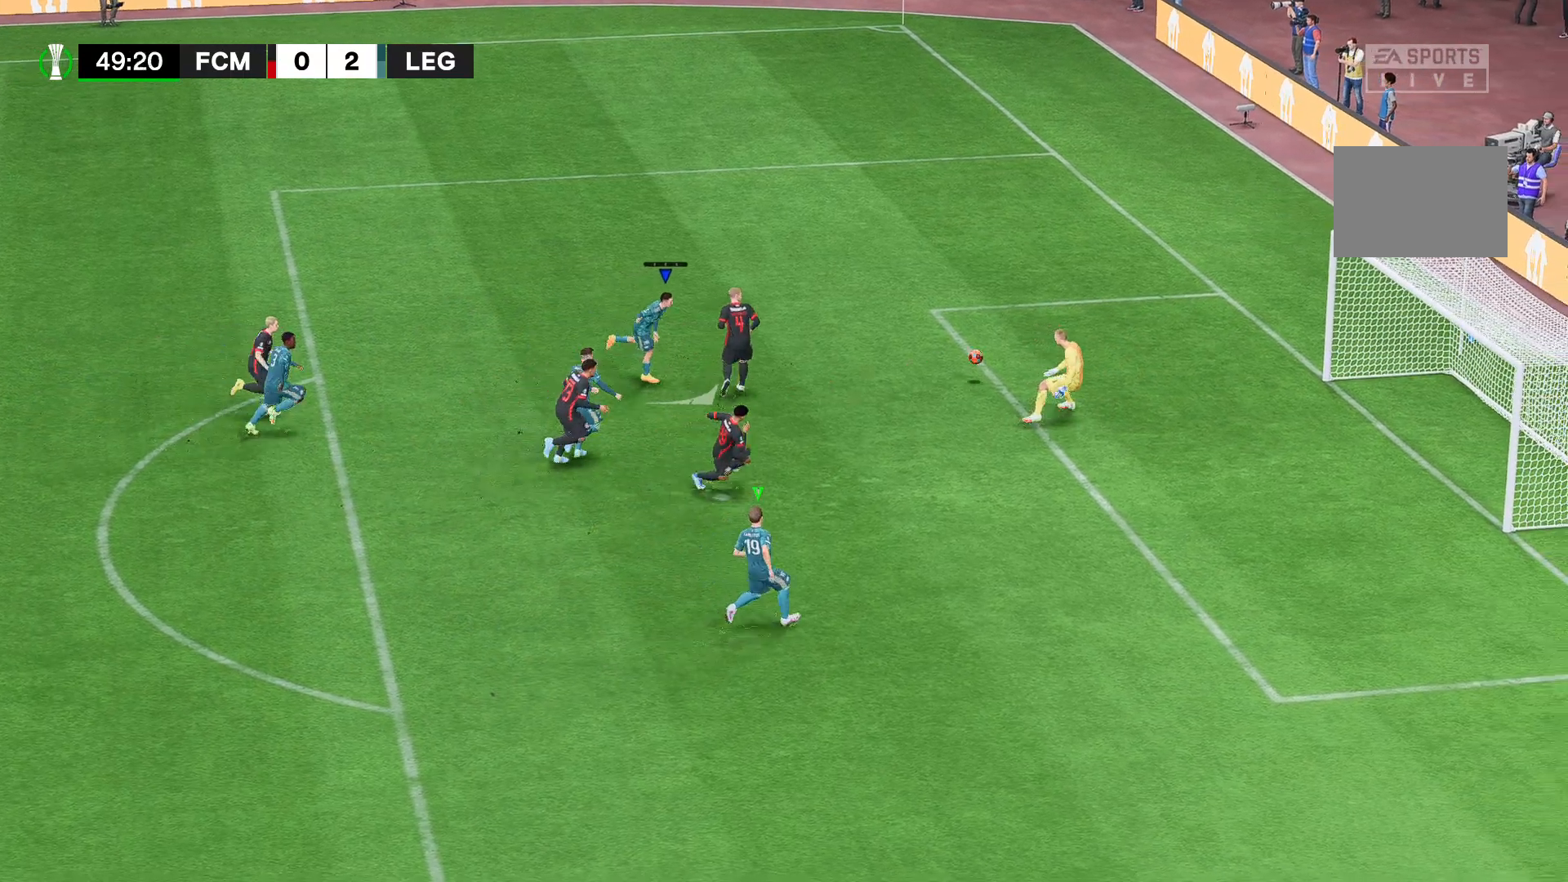
{"dt_ms": 519, "buttons": [], "left_stick": "down-right", "right_stick": "center", "events": []}
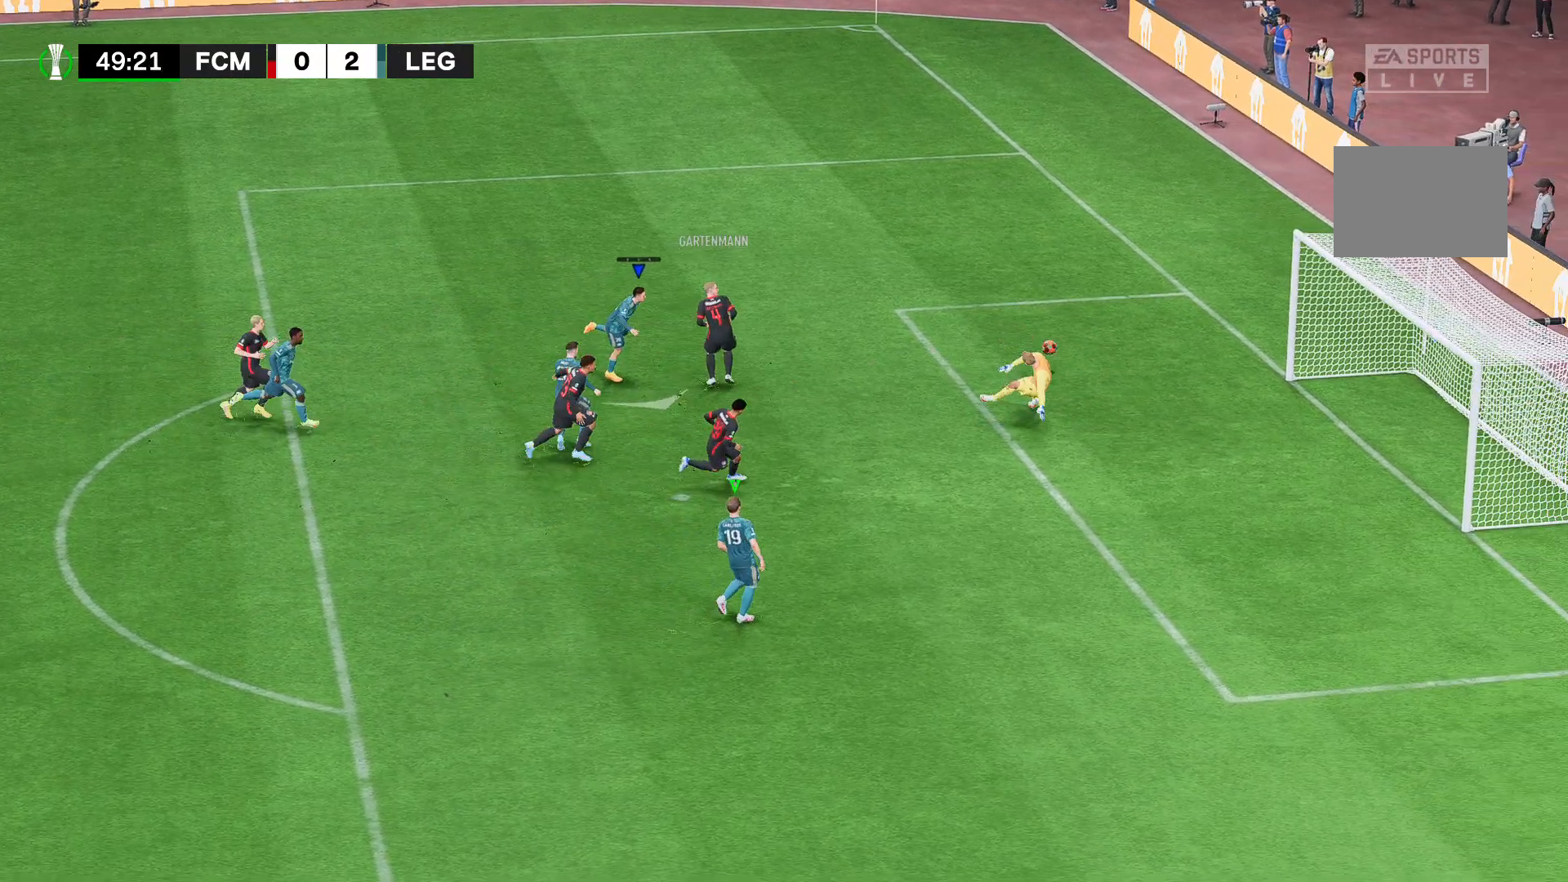
{"dt_ms": 481, "buttons": [], "left_stick": "down-right", "right_stick": "center", "events": []}
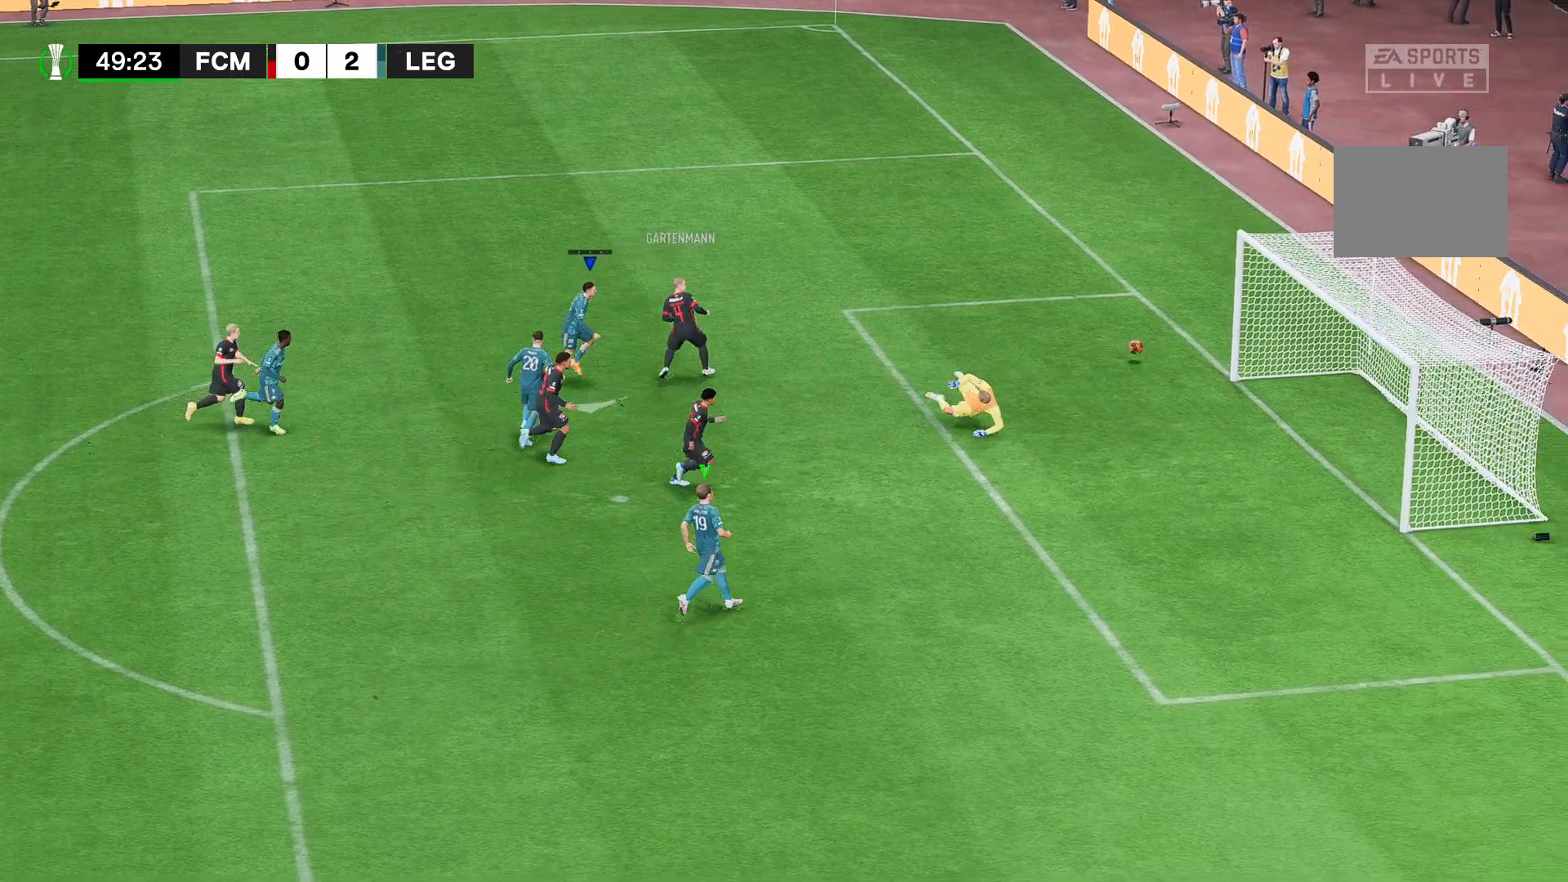
{"dt_ms": 519, "buttons": [], "left_stick": "down-right", "right_stick": "center"}
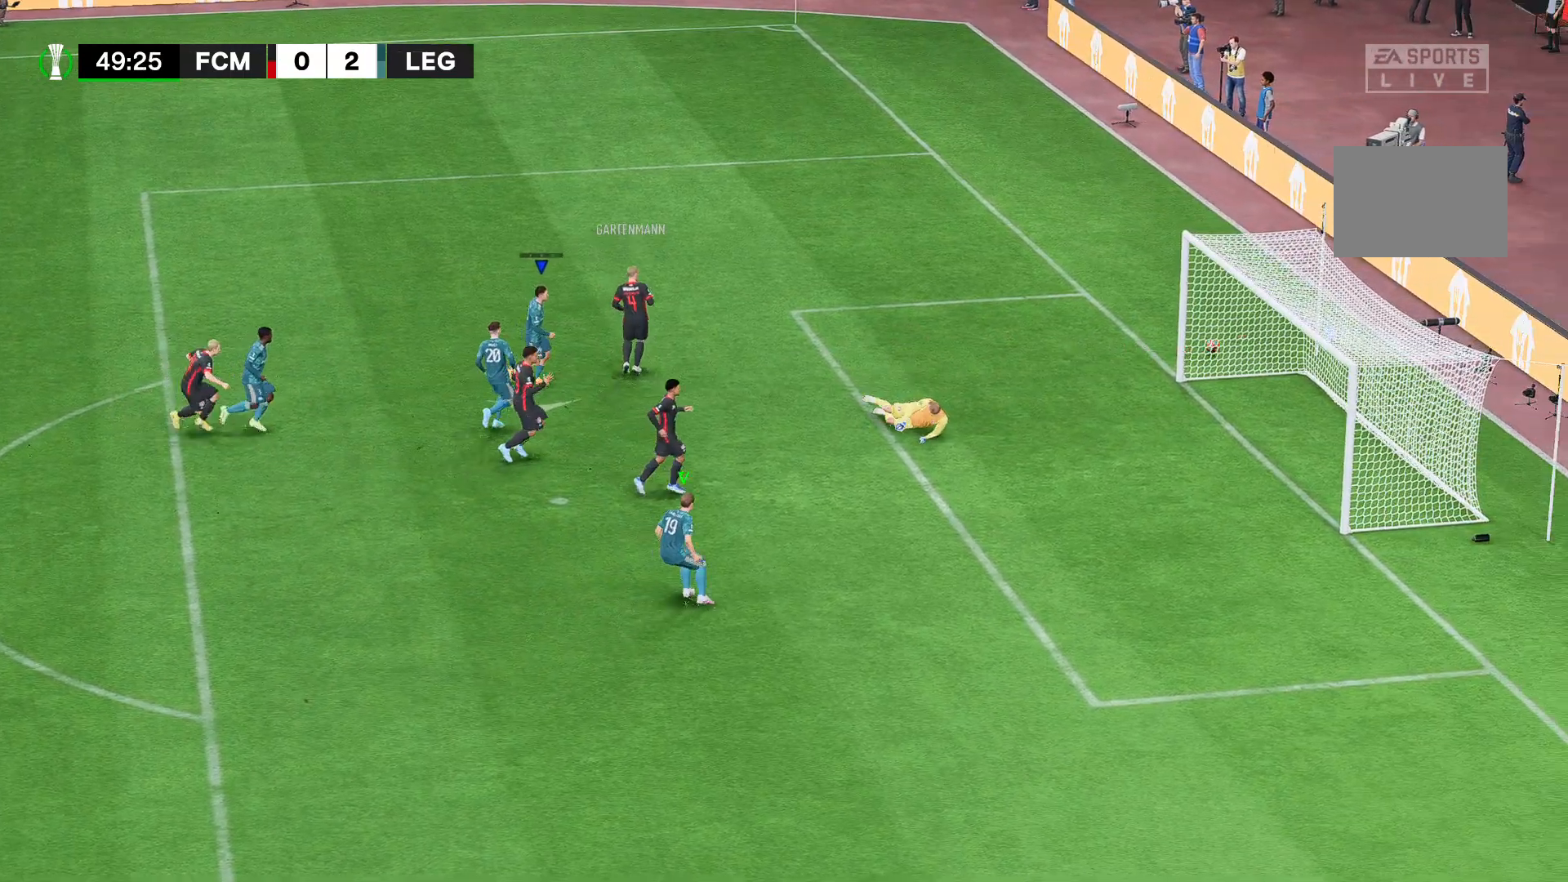
{"dt_ms": 481, "buttons": [], "left_stick": "down-right", "right_stick": "center", "events": []}